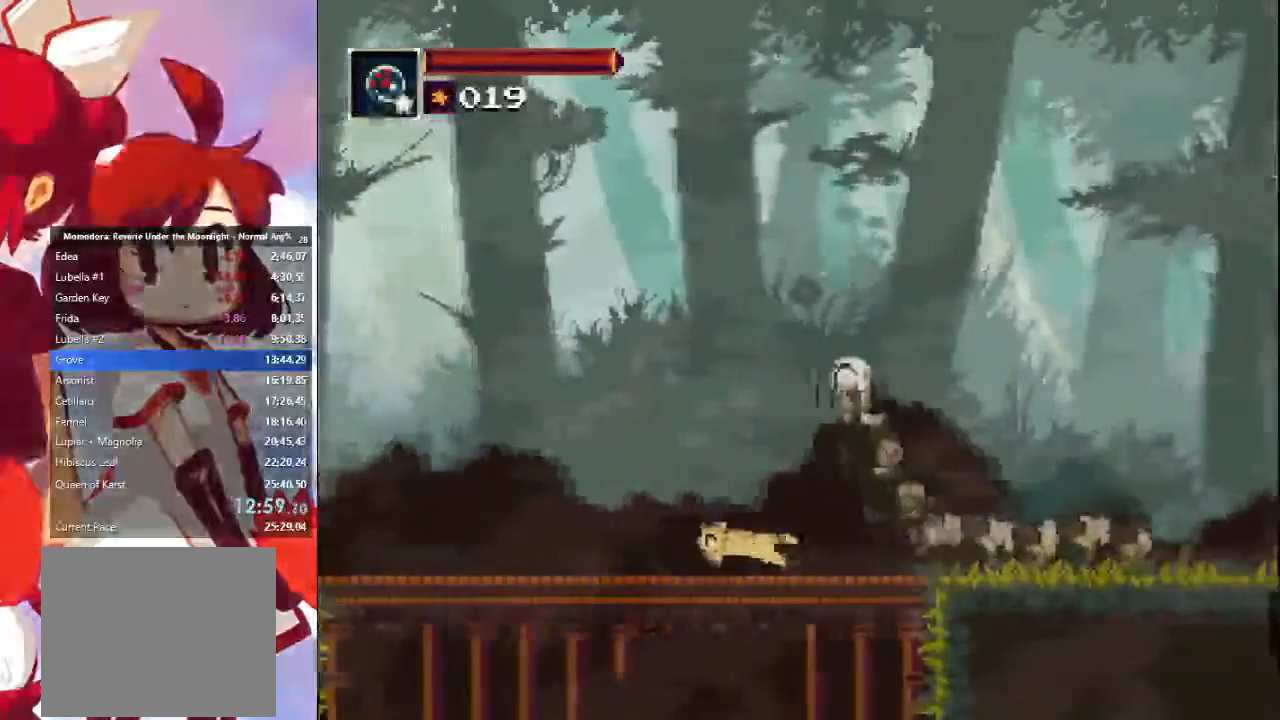
Gameplay with a controller (PlayStation layout); each line is a JSON object with the inputs held at the frame after it (dt_ms = milliseconds from this image to that frame). "events" lists button and stick changes between this image and that frame as [ms after this image, input, new state], when the widget could be followed in between. Not read: L3 R3.
{"dt_ms": 500, "buttons": [], "left_stick": "left", "right_stick": "center", "events": [[100, "left_stick", "left"]]}
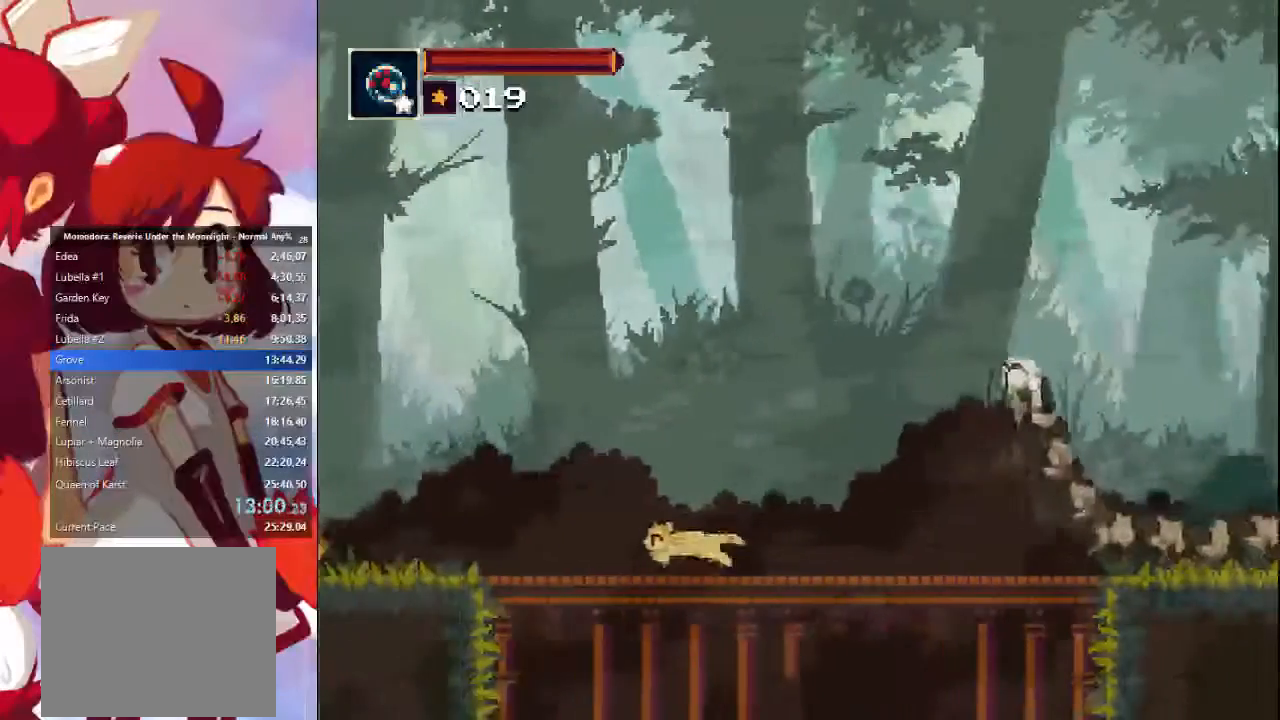
{"dt_ms": 500, "buttons": [], "left_stick": "left", "right_stick": "center", "events": []}
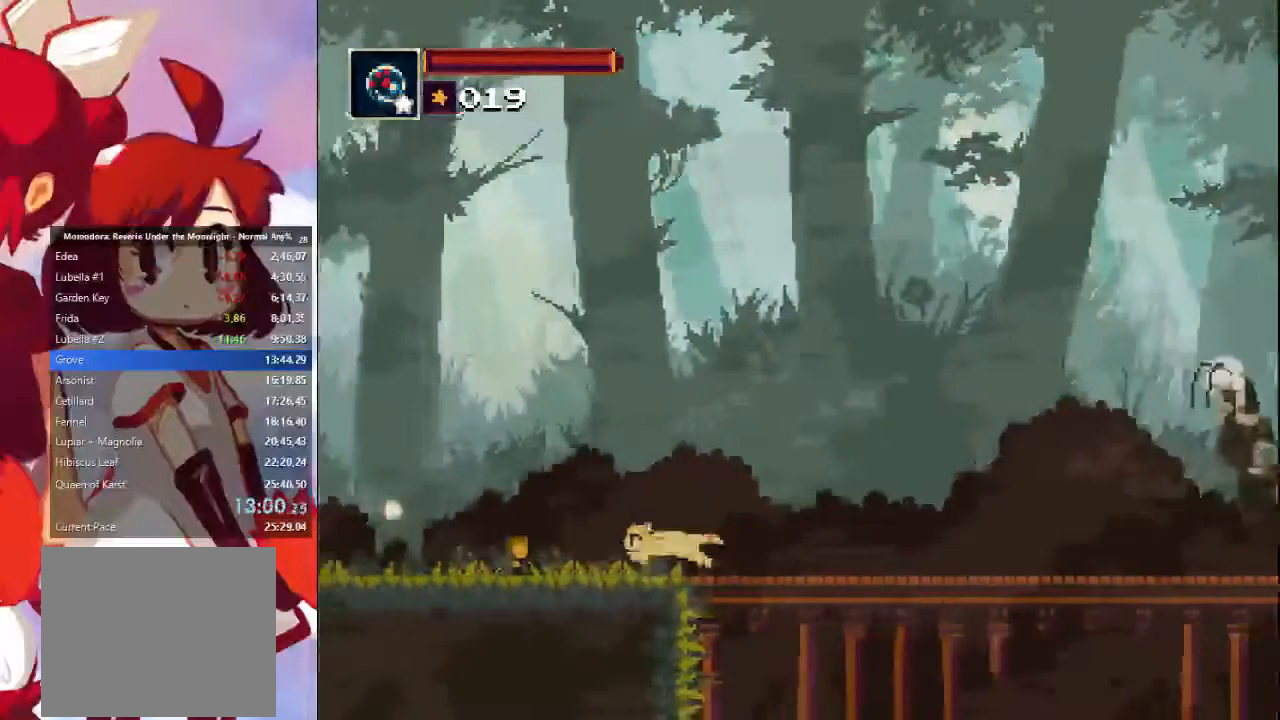
{"dt_ms": 500, "buttons": [], "left_stick": "left", "right_stick": "center", "events": []}
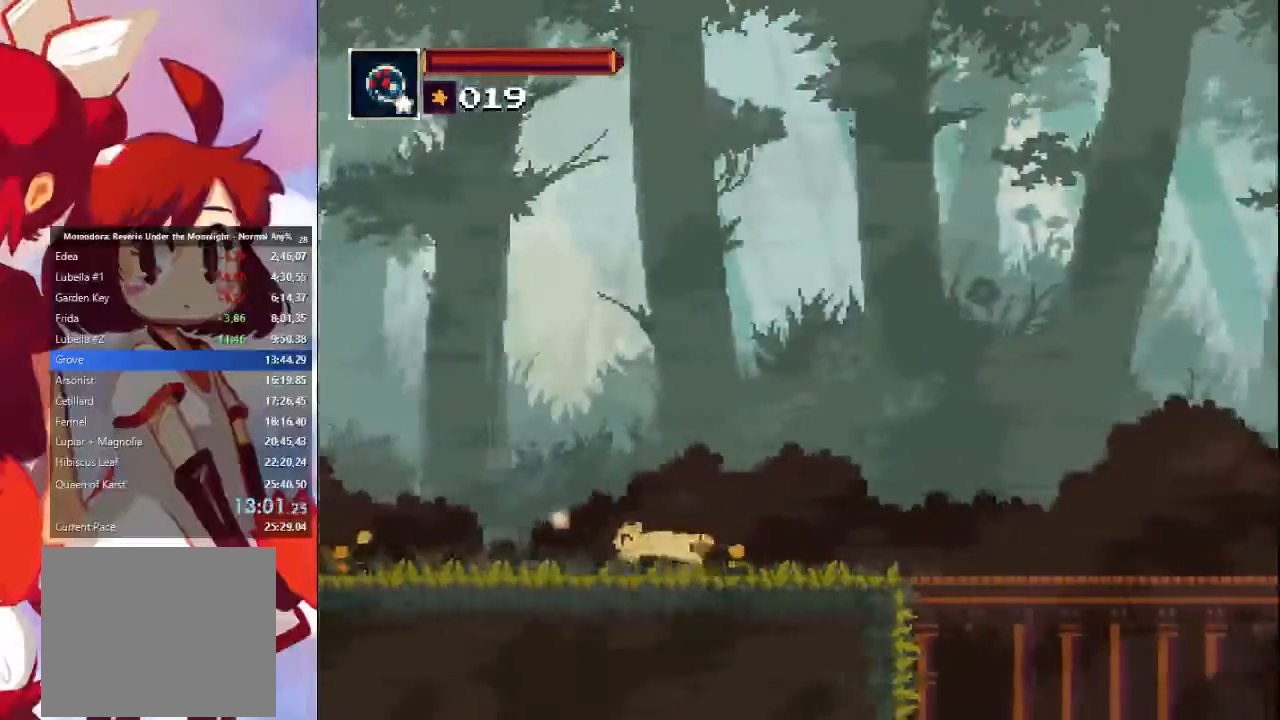
{"dt_ms": 500, "buttons": [], "left_stick": "left", "right_stick": "center", "events": []}
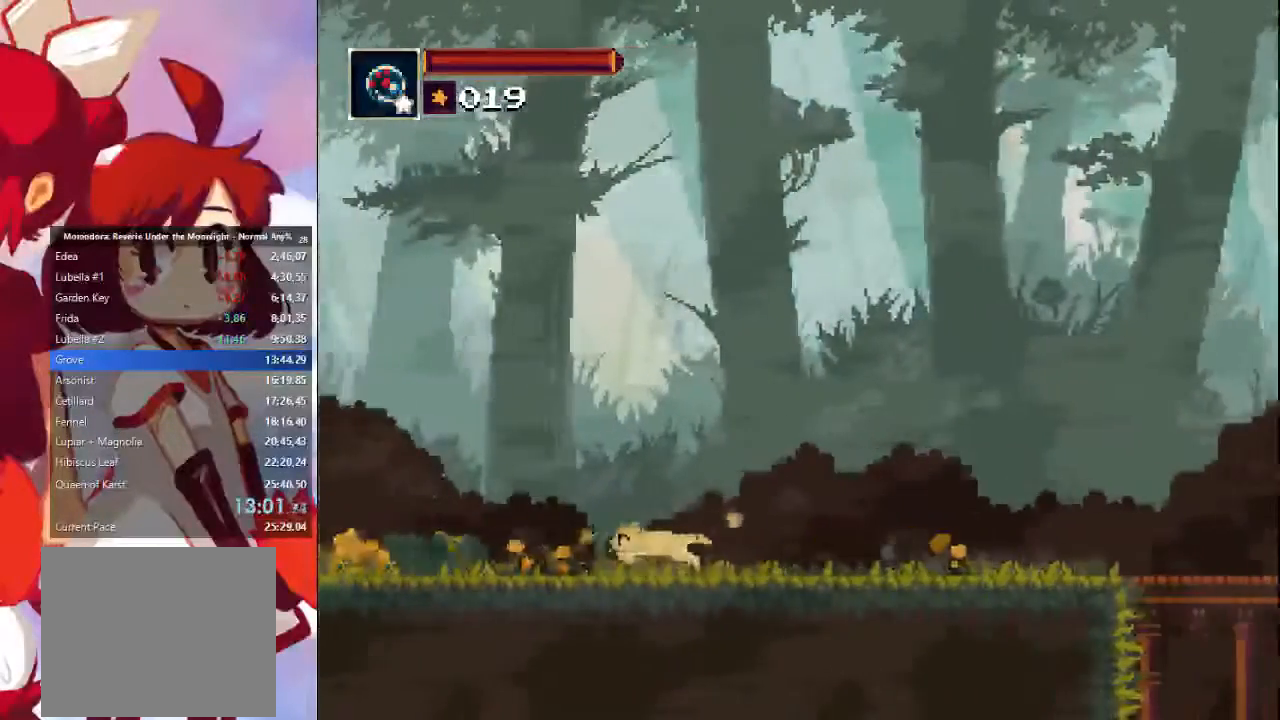
{"dt_ms": 500, "buttons": [], "left_stick": "left", "right_stick": "center", "events": []}
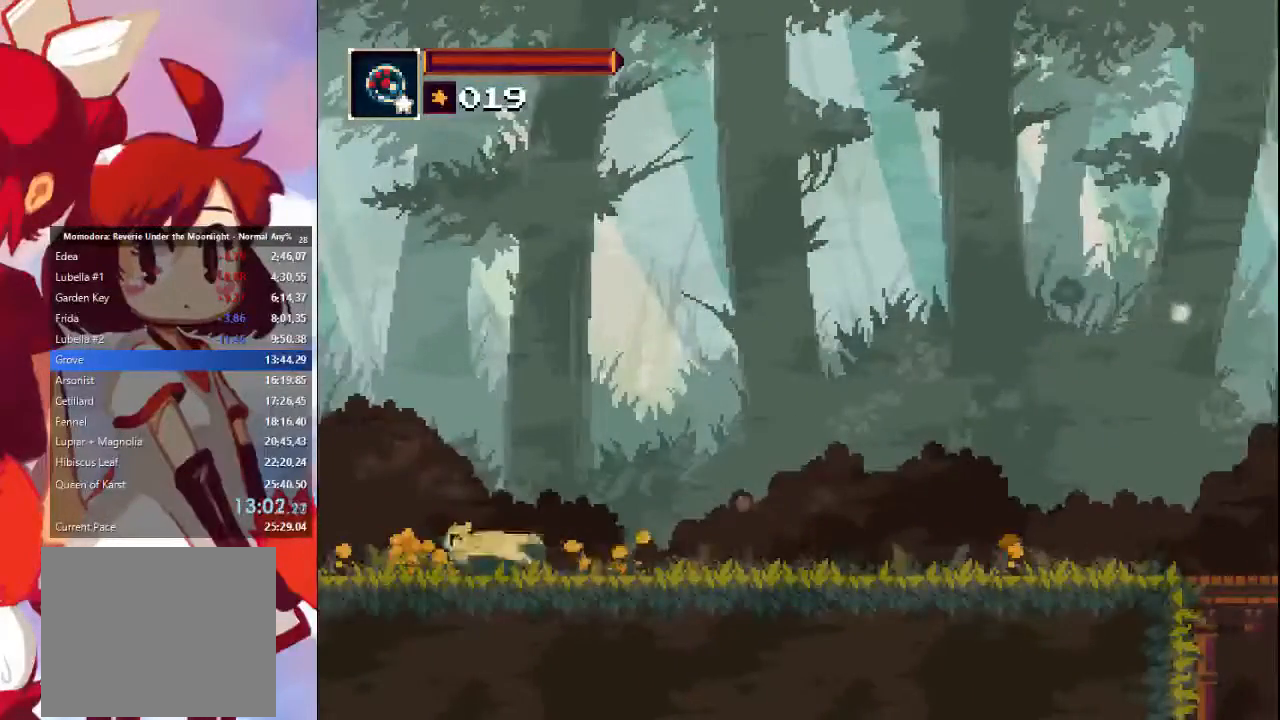
{"dt_ms": 500, "buttons": [], "left_stick": "left", "right_stick": "center", "events": [[300, "CROSS", "down"], [400, "CROSS", "up"]]}
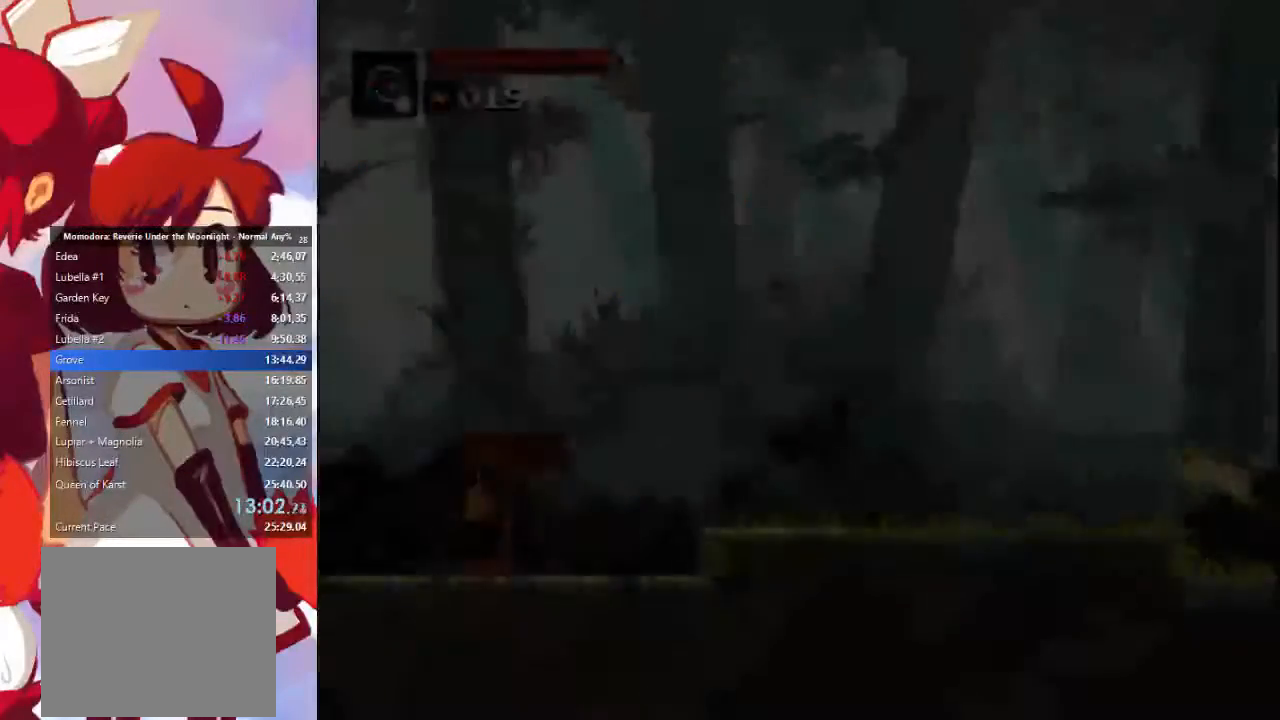
{"dt_ms": 500, "buttons": [], "left_stick": "left", "right_stick": "center"}
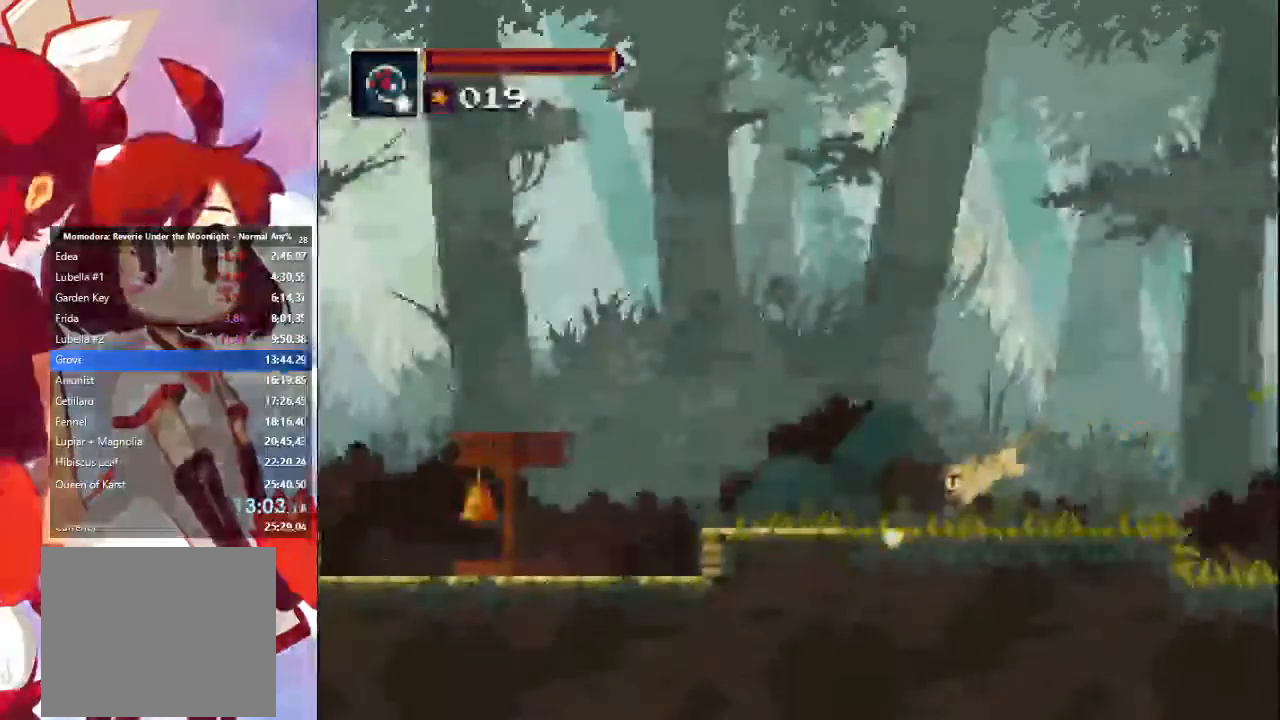
{"dt_ms": 500, "buttons": [], "left_stick": "left", "right_stick": "center"}
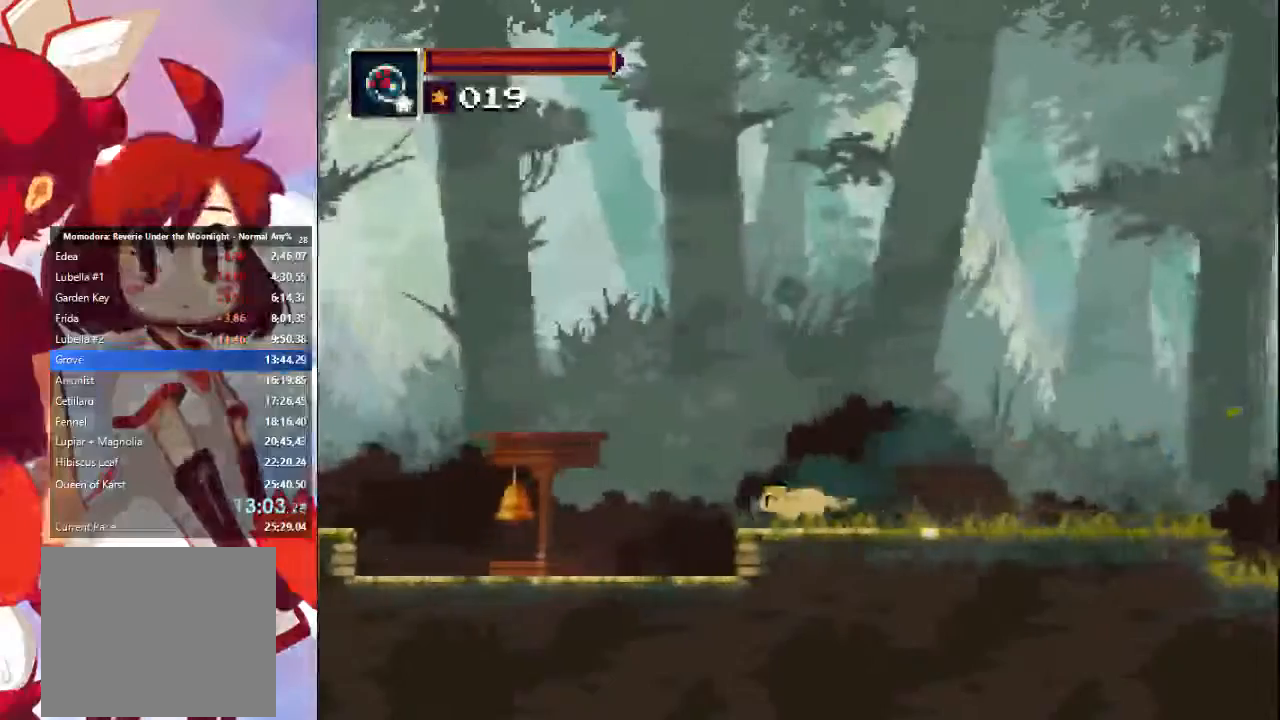
{"dt_ms": 1000, "buttons": [], "left_stick": "left", "right_stick": "right"}
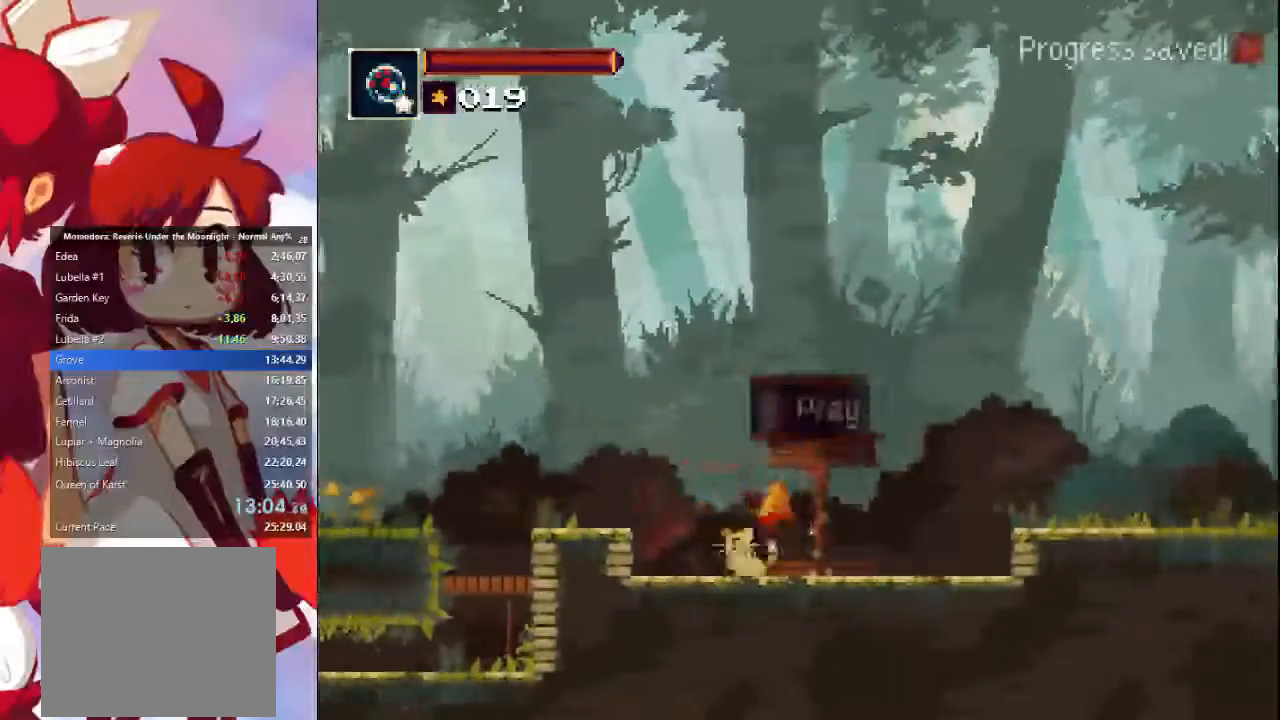
{"dt_ms": 1000, "buttons": [], "left_stick": "down-left", "right_stick": "right"}
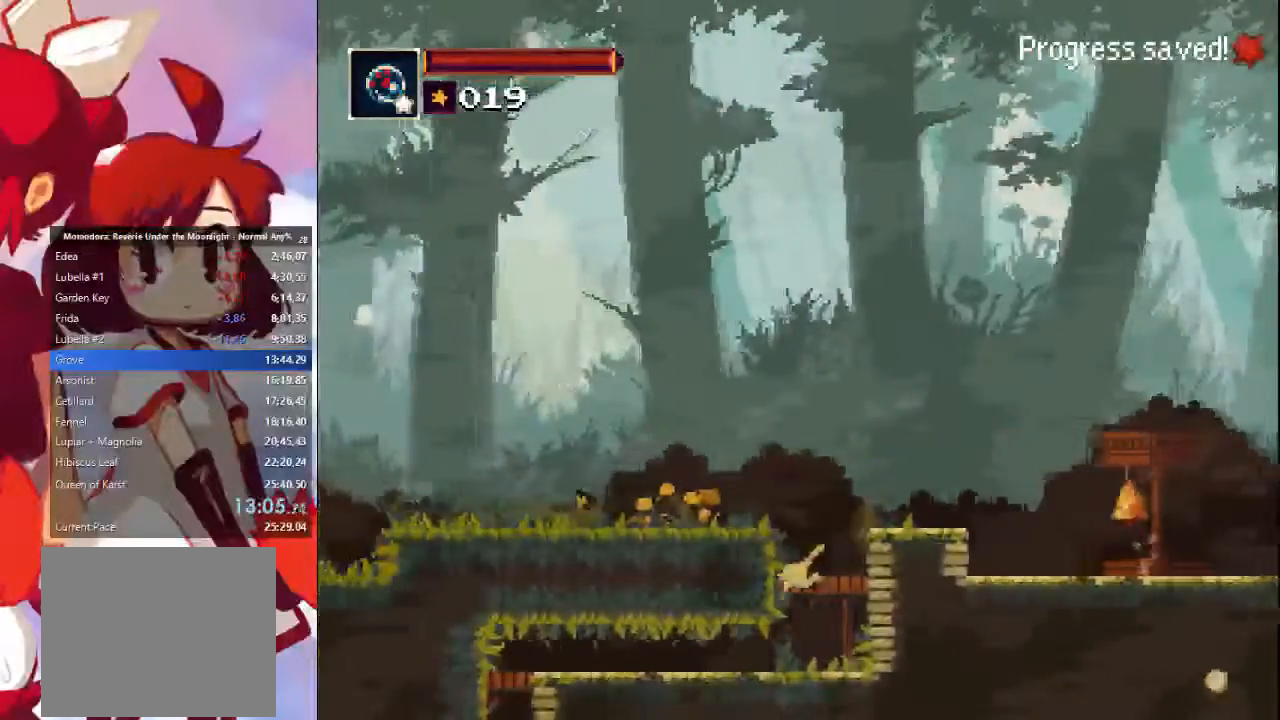
{"dt_ms": 500, "buttons": [], "left_stick": "down-left", "right_stick": "center", "events": [[100, "right_stick", "center"]]}
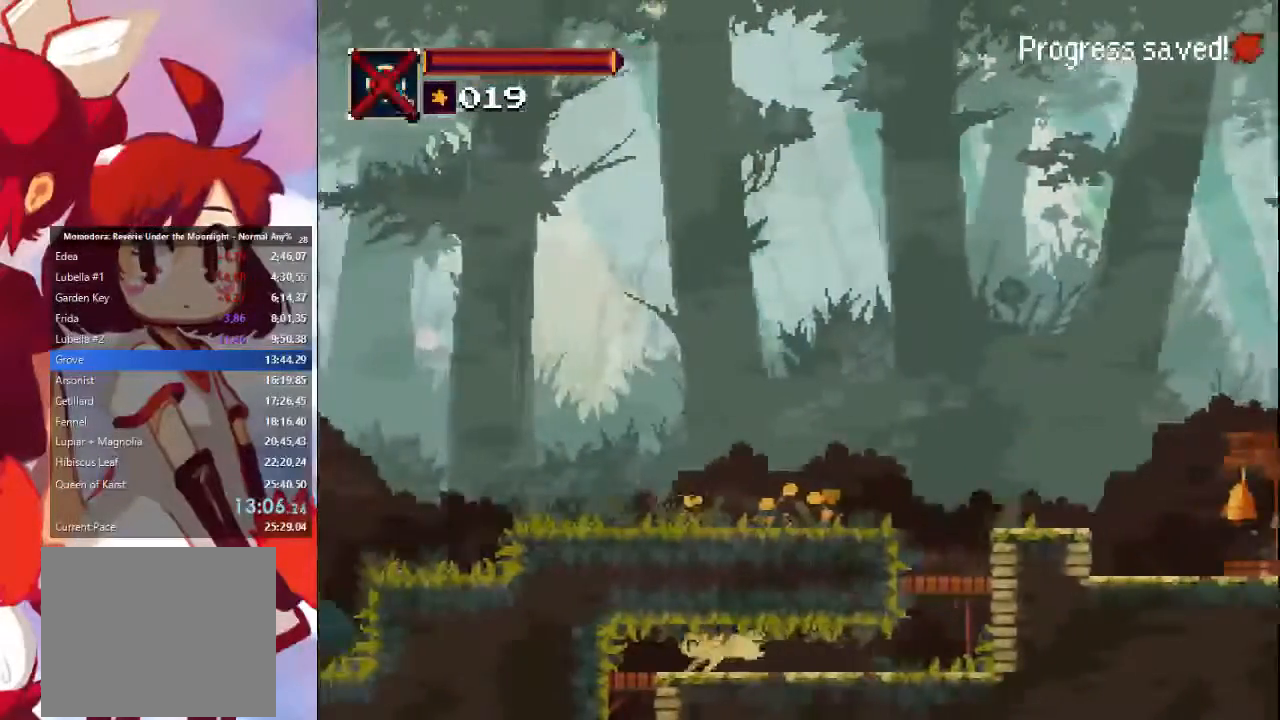
{"dt_ms": 500, "buttons": [], "left_stick": "down-right", "right_stick": "center", "events": [[267, "CROSS", "down"], [333, "CROSS", "up"], [433, "left_stick", "down-right"]]}